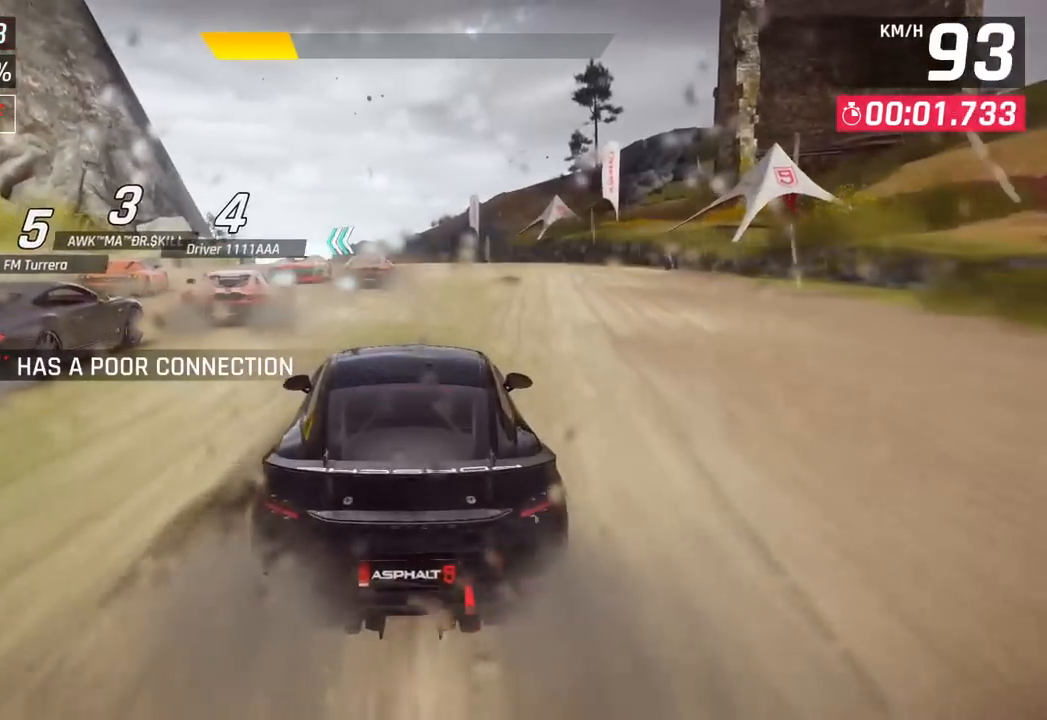
Gameplay with a controller (PlayStation layout); each line is a JSON object with the inputs held at the frame after it. "events" lists button and stick changes between this image and that frame as [ms after this image, input, new state], when the widget could be followed in between. Not read: right_stick.
{"buttons": [], "left_stick": "left", "events": [[333, "left_stick", "left"]]}
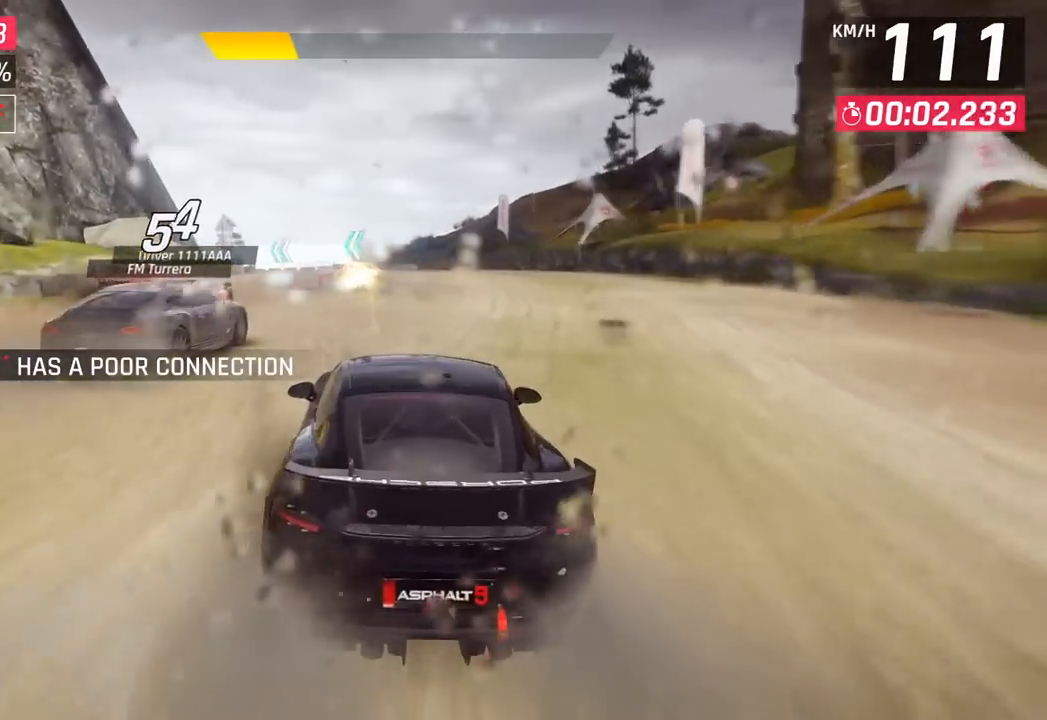
{"buttons": [], "left_stick": "center", "events": [[167, "left_stick", "center"]]}
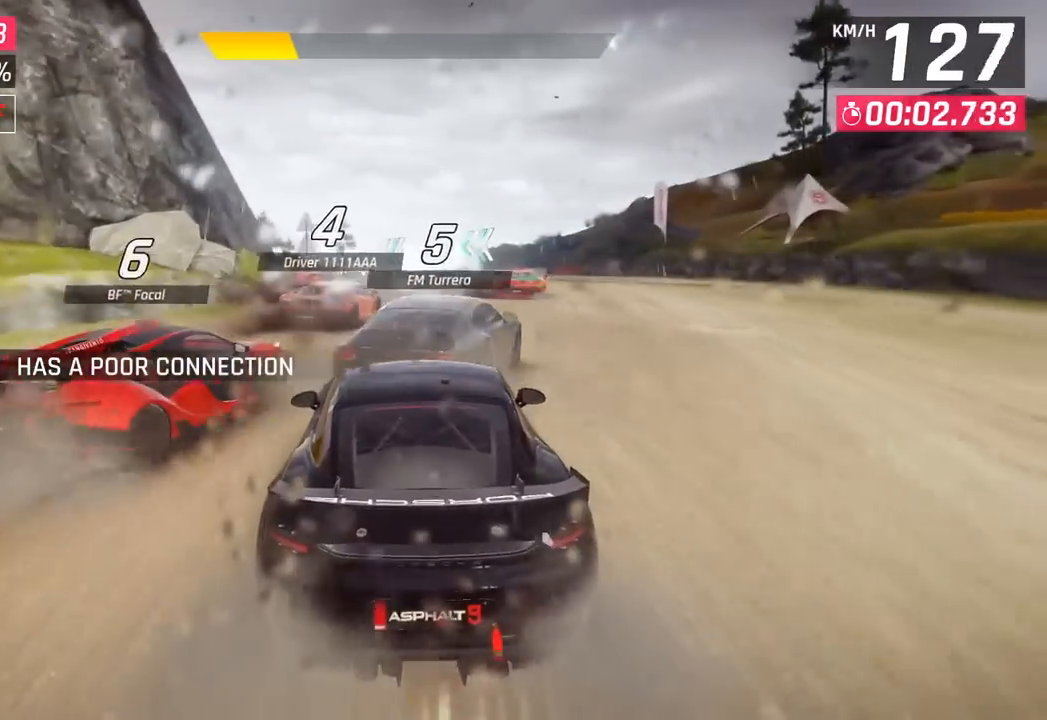
{"buttons": [], "left_stick": "center", "events": []}
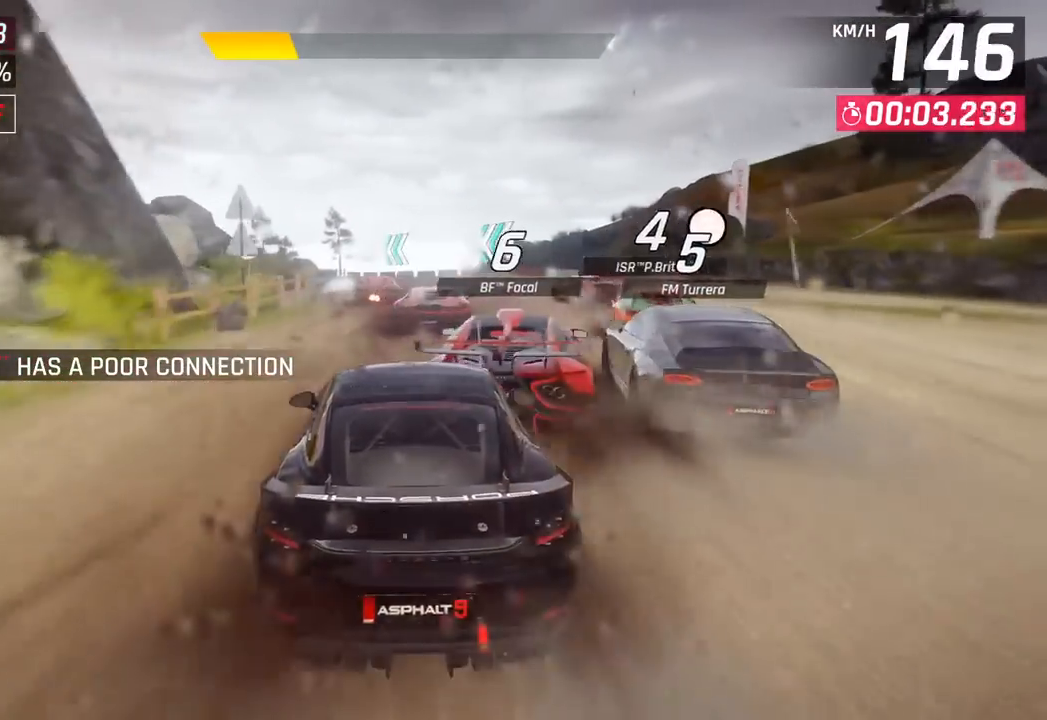
{"buttons": [], "left_stick": "left", "events": [[300, "left_stick", "left"]]}
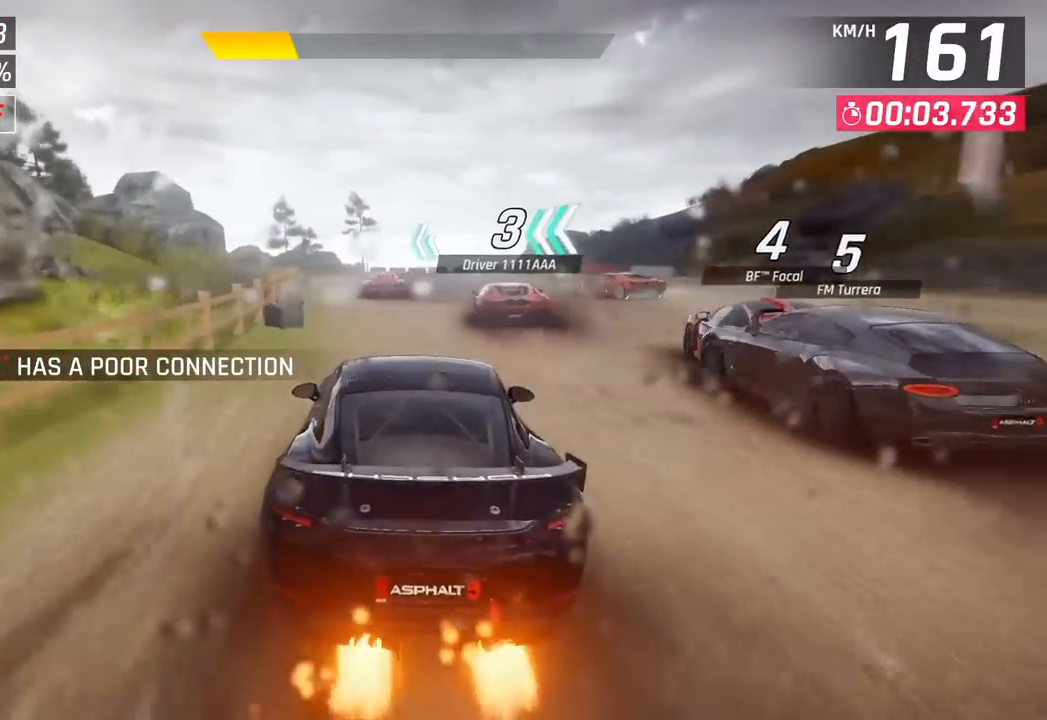
{"buttons": [], "left_stick": "left", "events": [[133, "left_stick", "center"], [433, "left_stick", "left"]]}
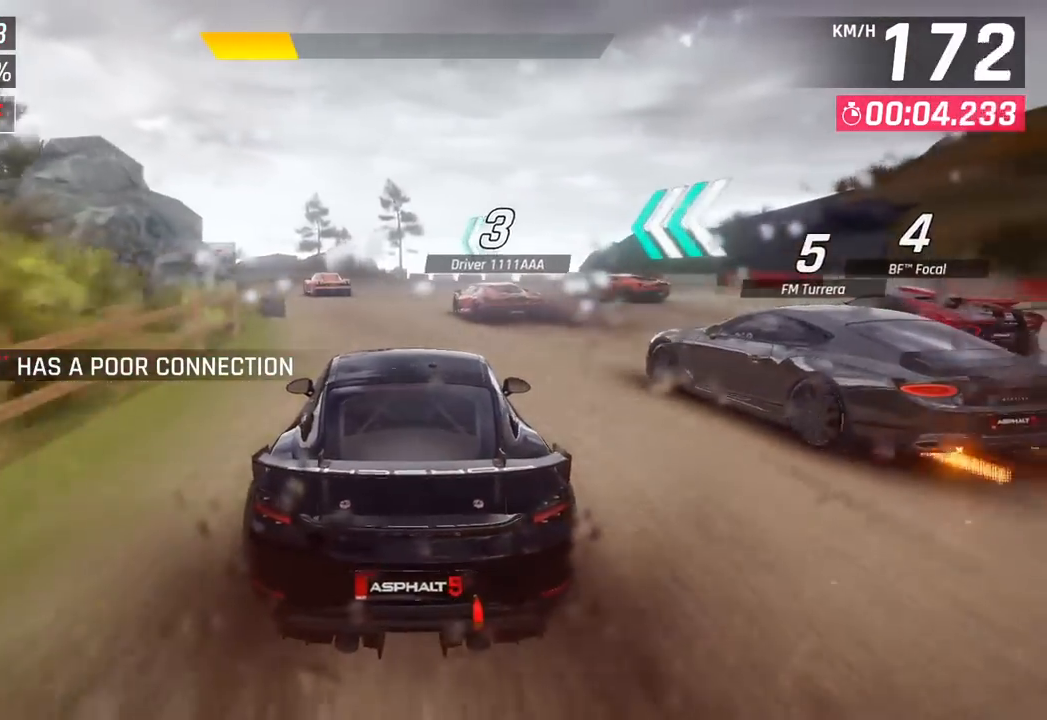
{"buttons": [], "left_stick": "left", "events": []}
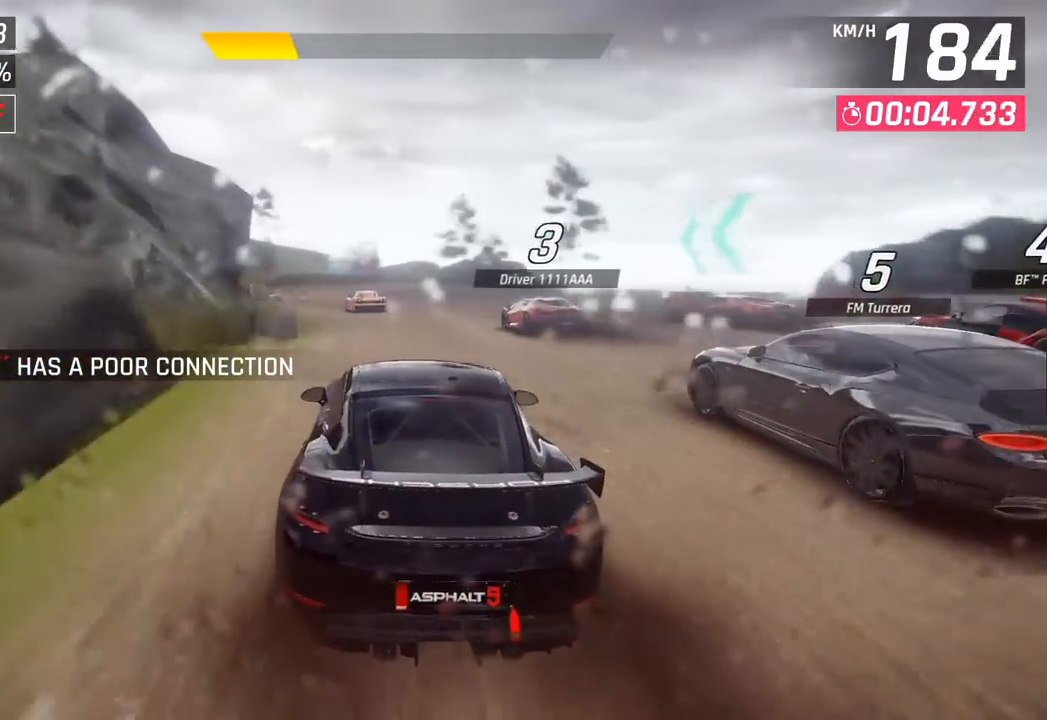
{"buttons": [], "left_stick": "left", "events": []}
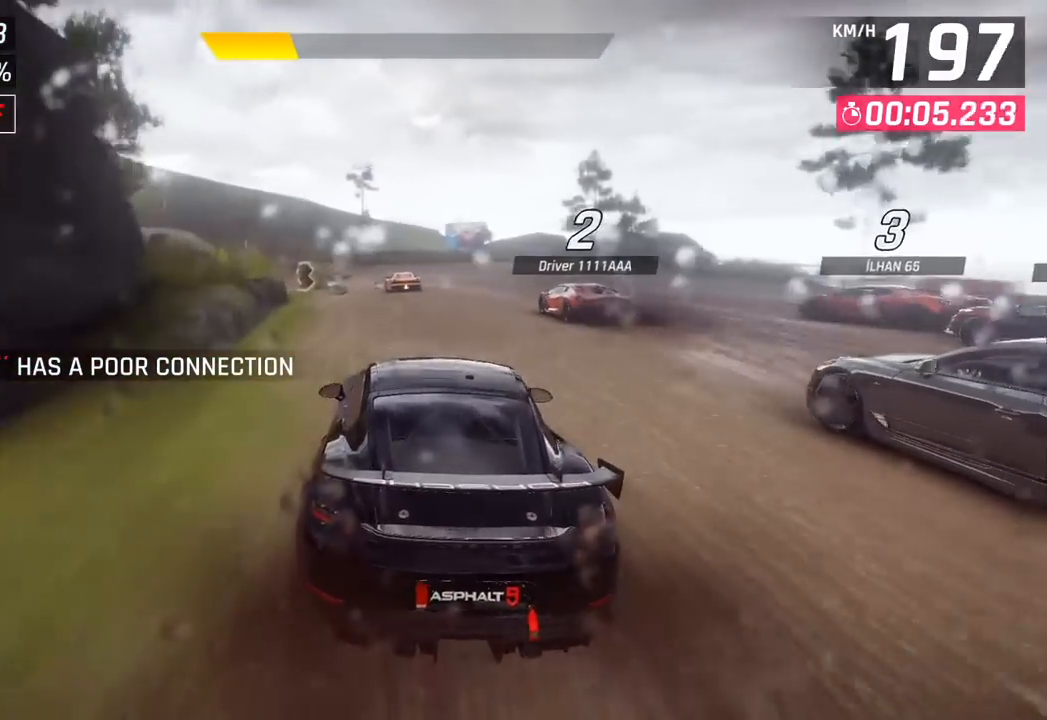
{"buttons": [], "left_stick": "left", "events": []}
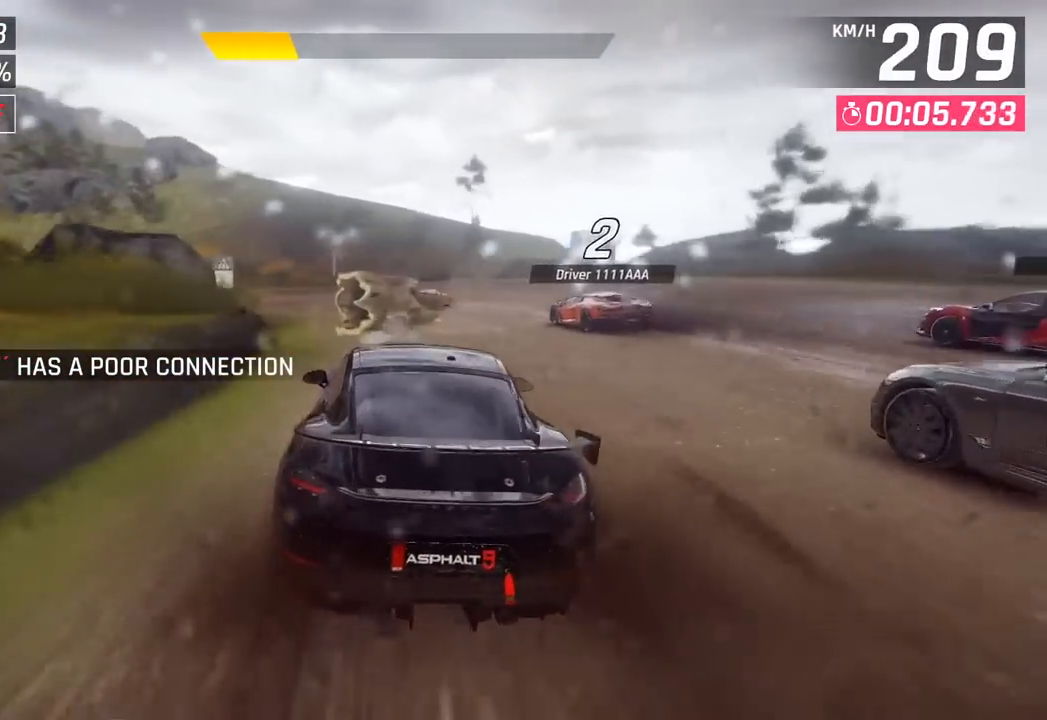
{"buttons": [], "left_stick": "left", "events": []}
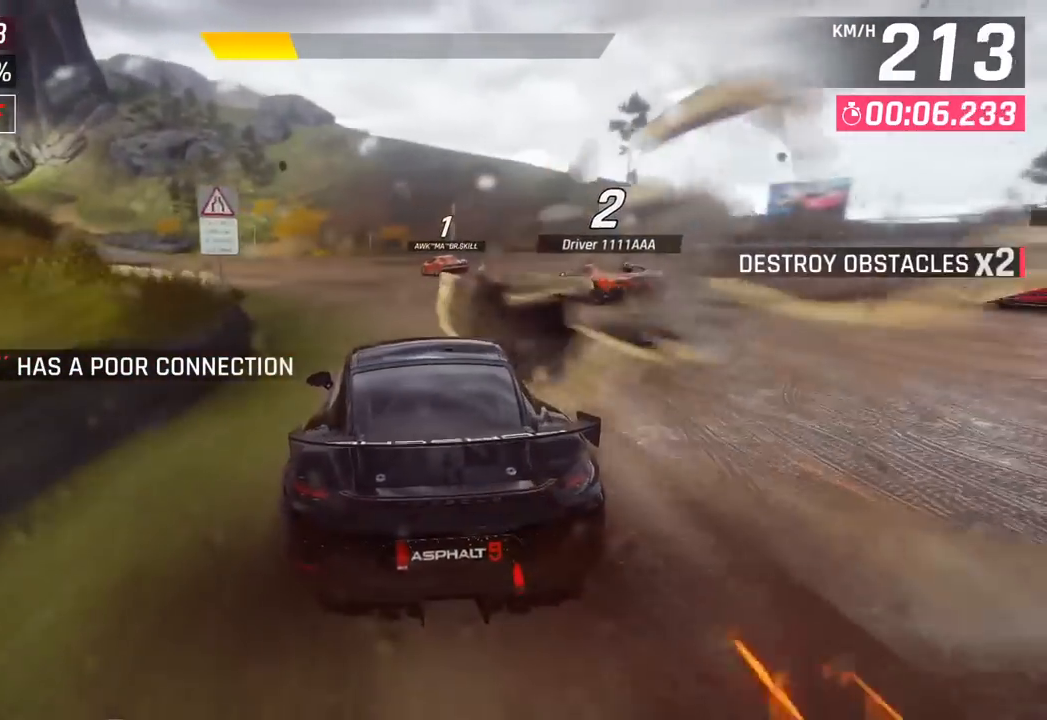
{"buttons": [], "left_stick": "left", "events": []}
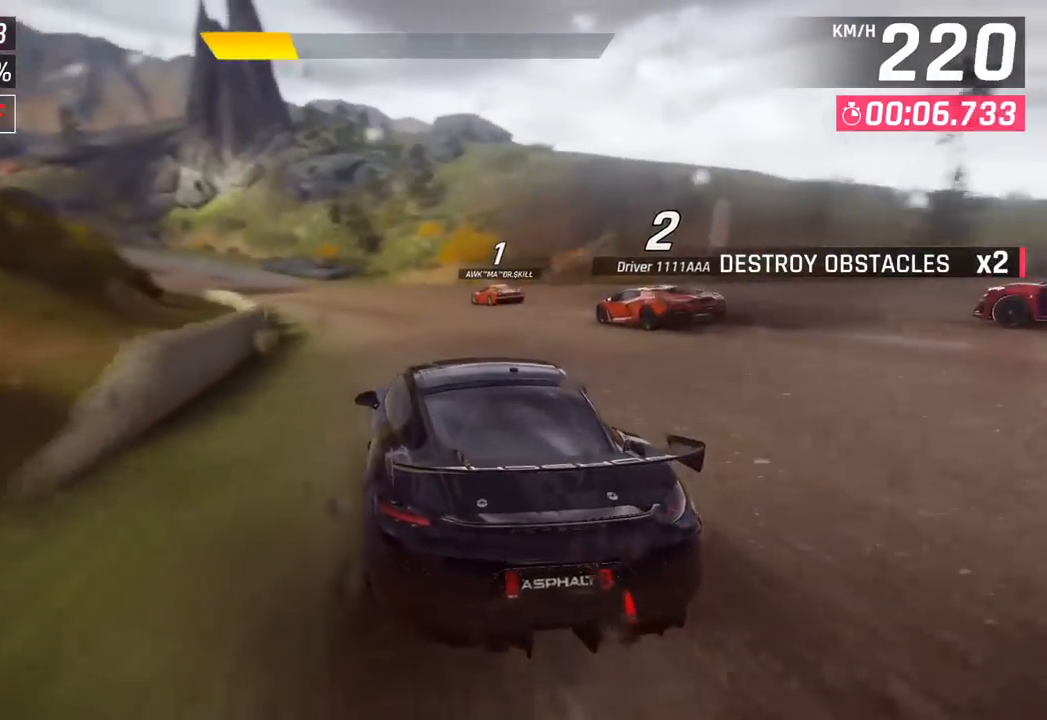
{"buttons": [], "left_stick": "left", "events": []}
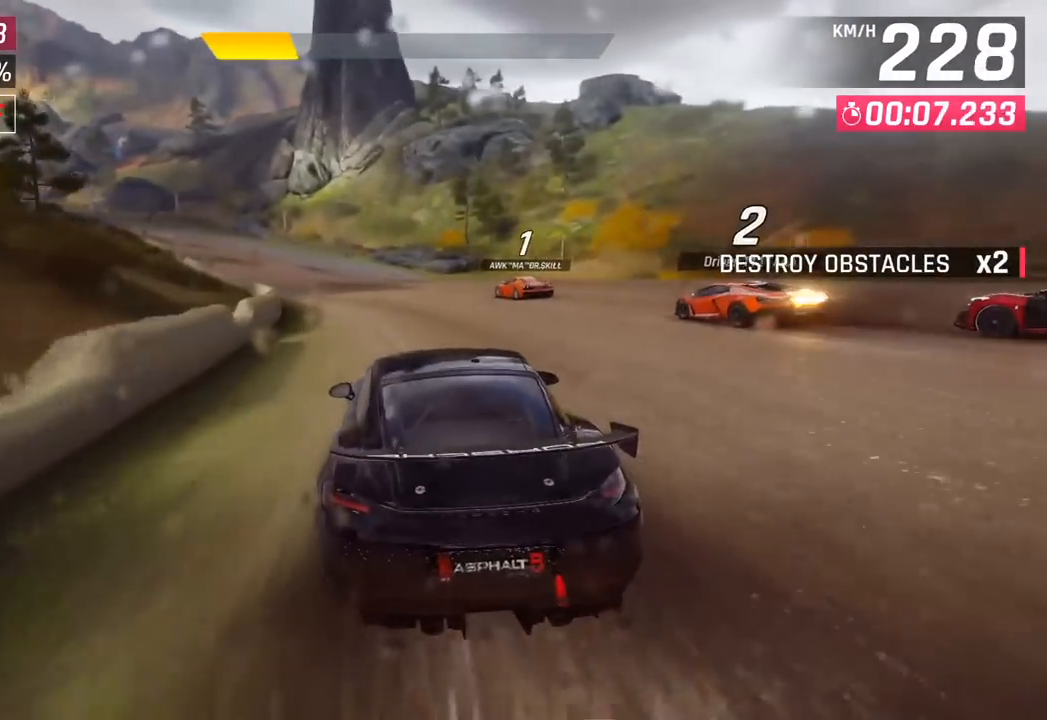
{"buttons": [], "left_stick": "left", "events": []}
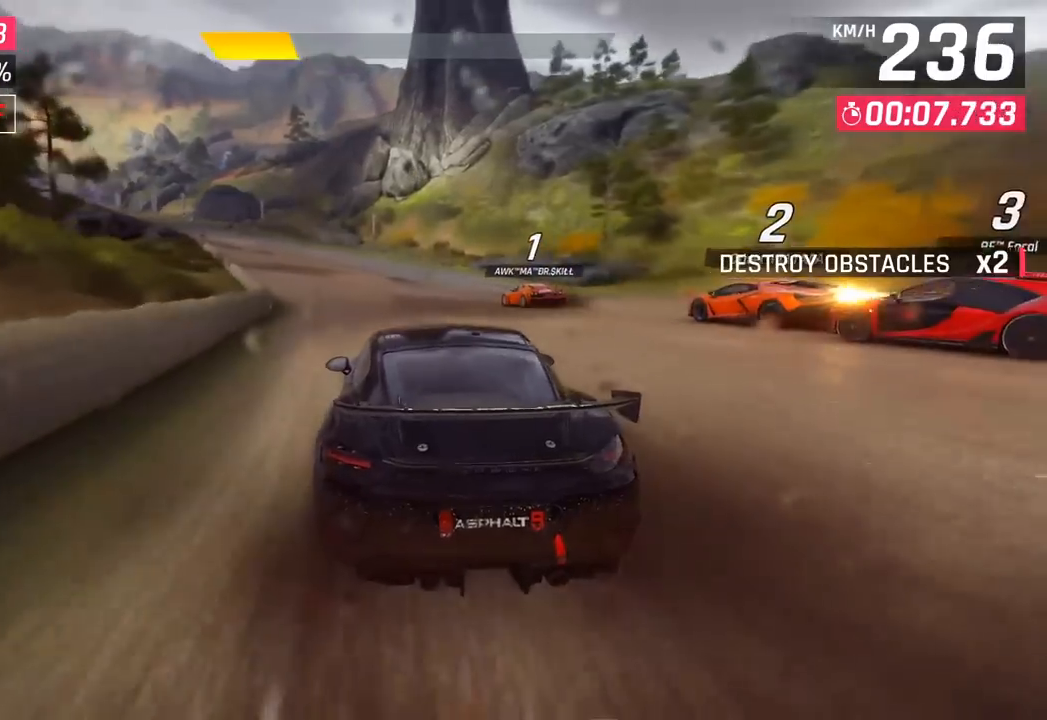
{"buttons": [], "left_stick": "left", "events": []}
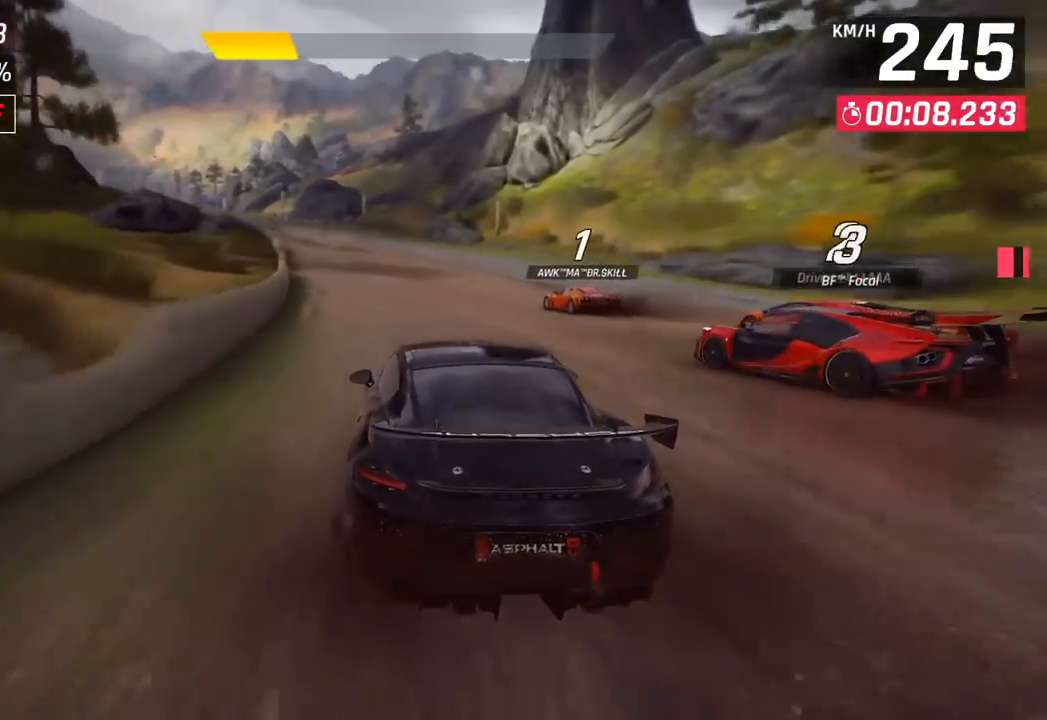
{"buttons": [], "left_stick": "left", "events": []}
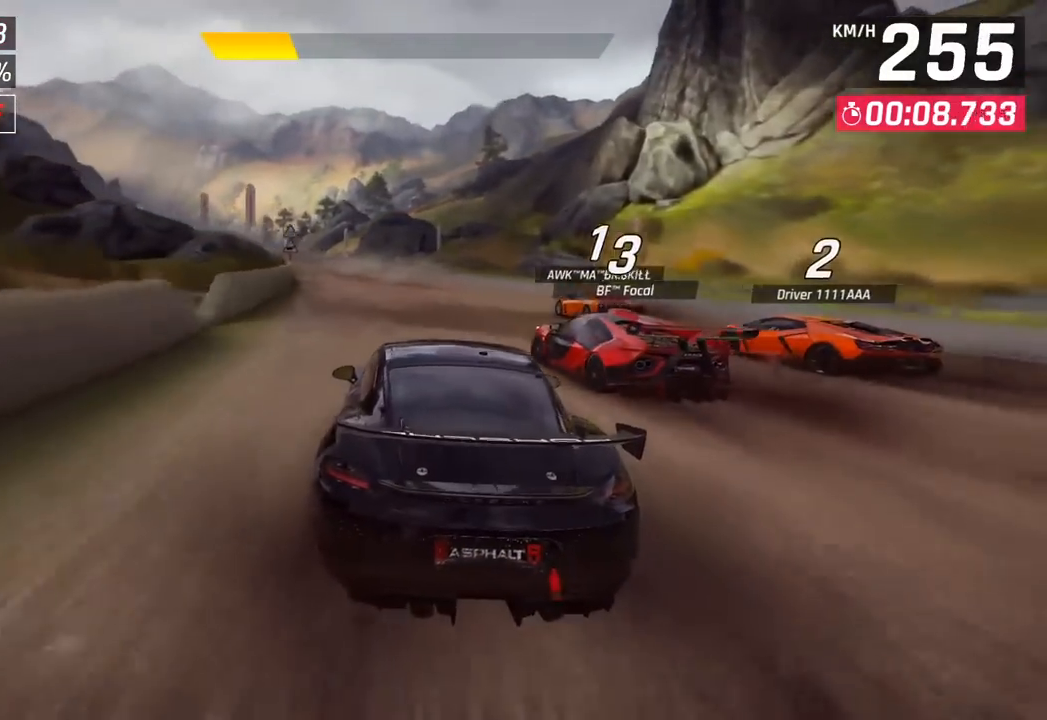
{"buttons": [], "left_stick": "left", "events": []}
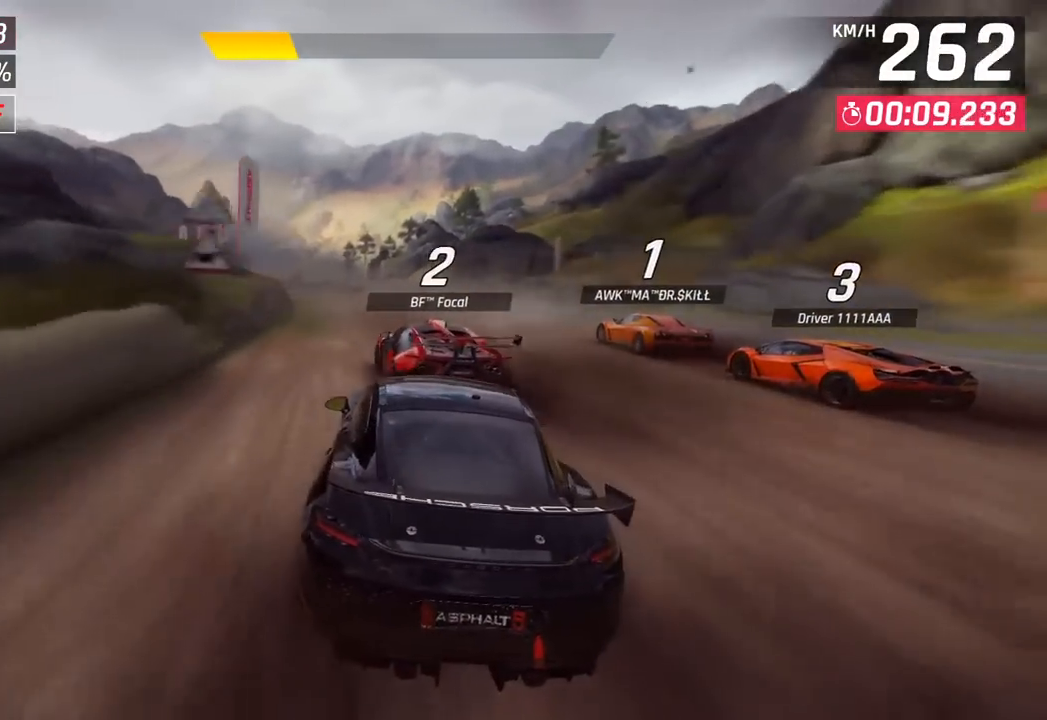
{"buttons": ["CROSS", "R1"], "left_stick": "left", "events": [[467, "CROSS", "down"], [467, "R1", "down"]]}
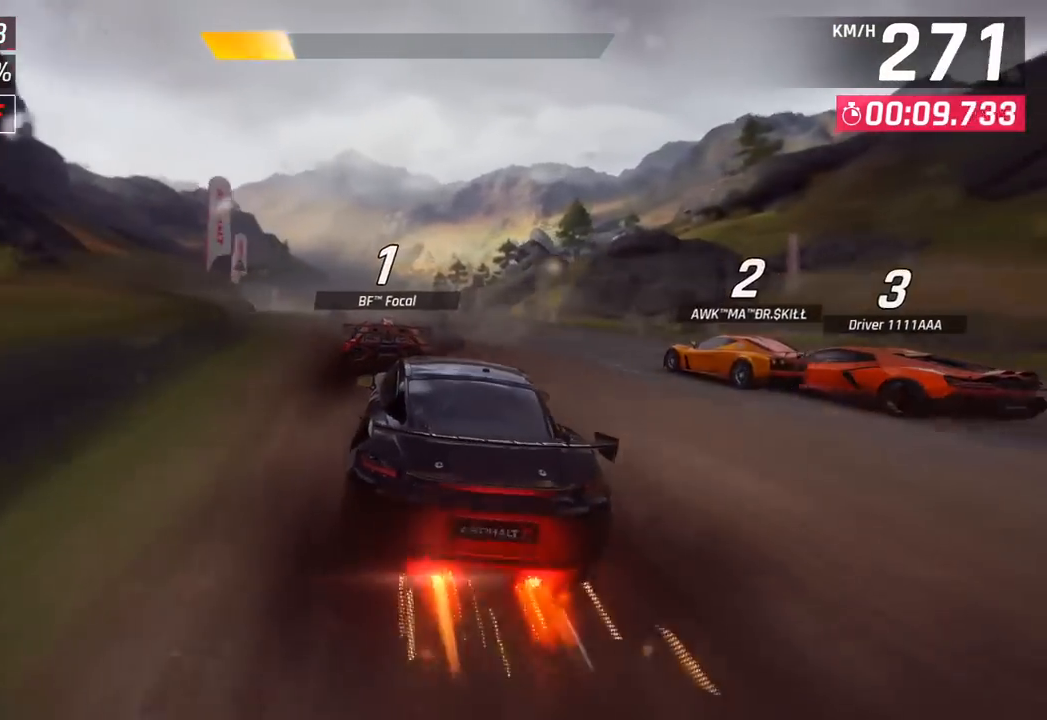
{"buttons": [], "left_stick": "center", "events": [[100, "CROSS", "up"], [117, "R1", "up"], [133, "left_stick", "center"]]}
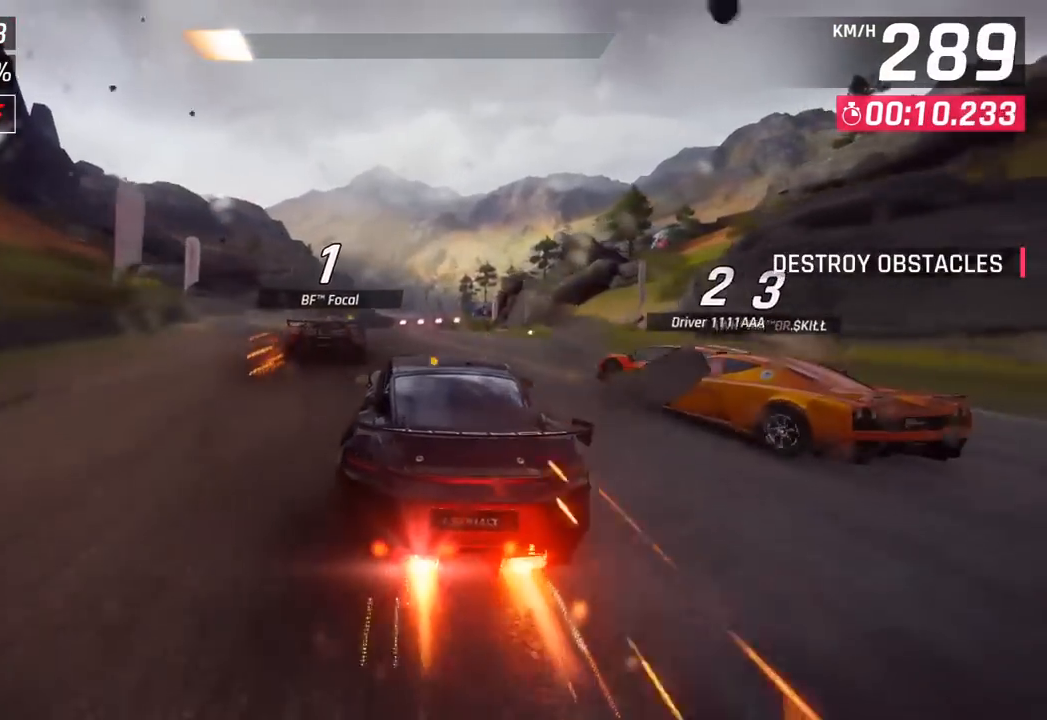
{"buttons": [], "left_stick": "center", "events": [[50, "SQUARE", "down"], [167, "SQUARE", "up"]]}
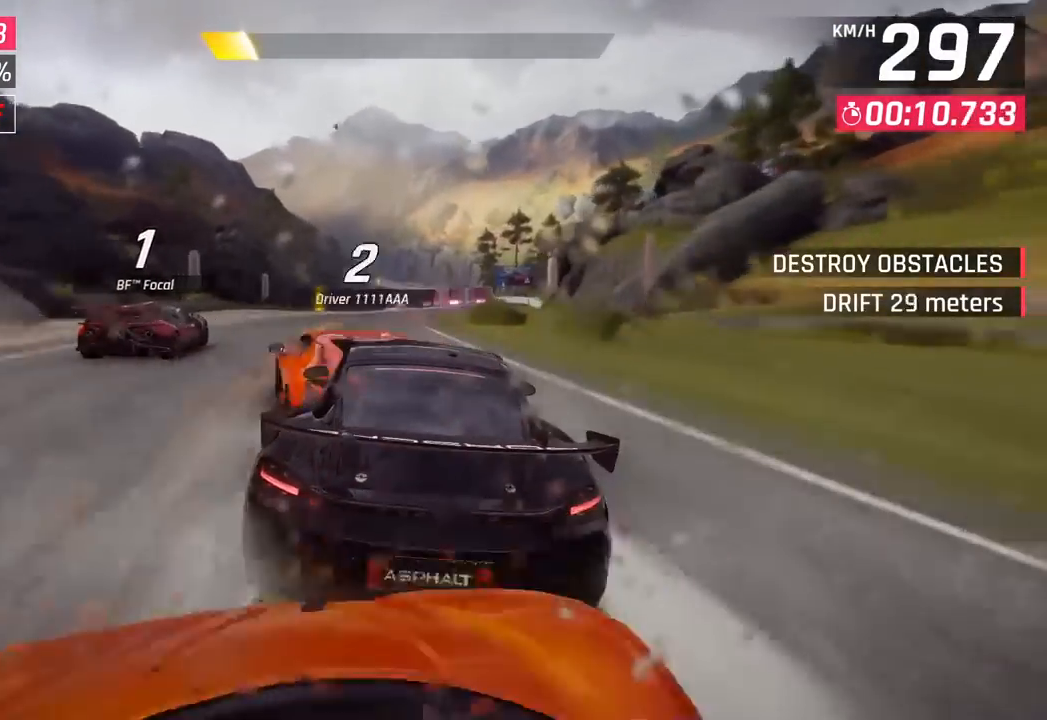
{"buttons": [], "left_stick": "right", "events": [[333, "left_stick", "right"]]}
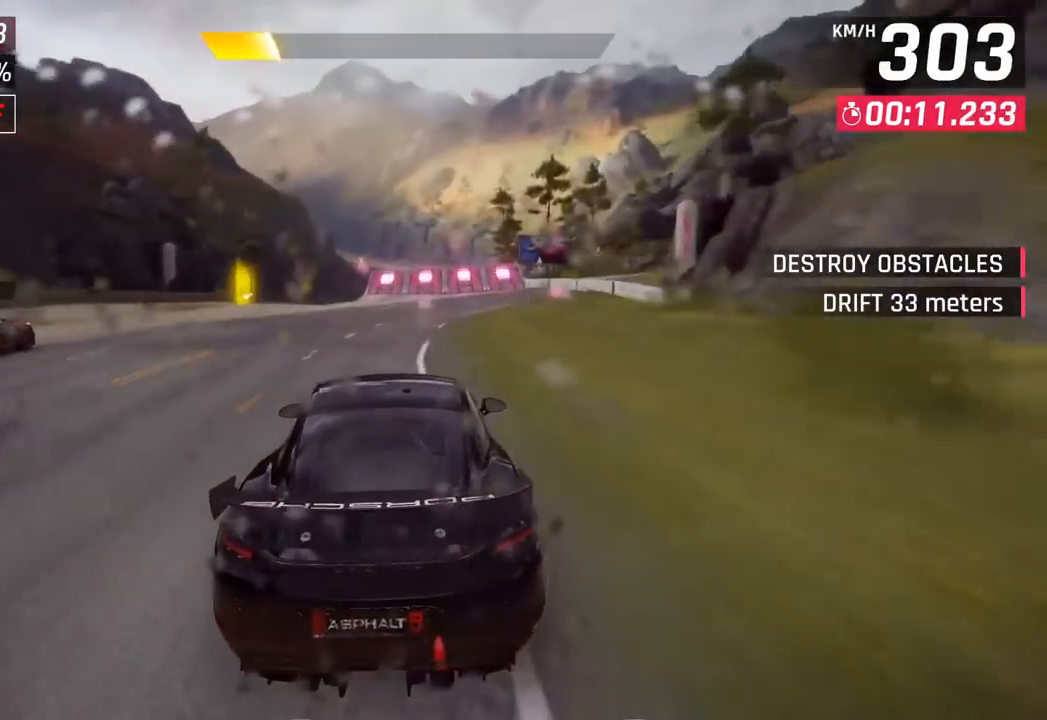
{"buttons": [], "left_stick": "center", "events": [[117, "left_stick", "center"], [150, "SQUARE", "down"], [300, "SQUARE", "up"]]}
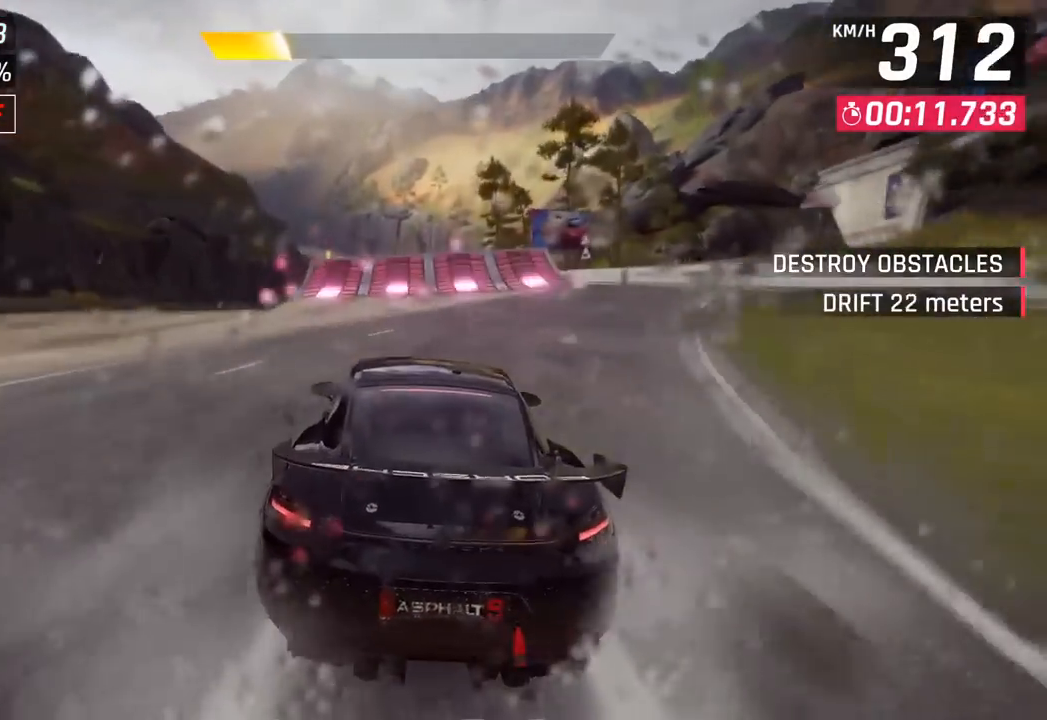
{"buttons": [], "left_stick": "center", "events": [[367, "SQUARE", "down"], [467, "SQUARE", "up"]]}
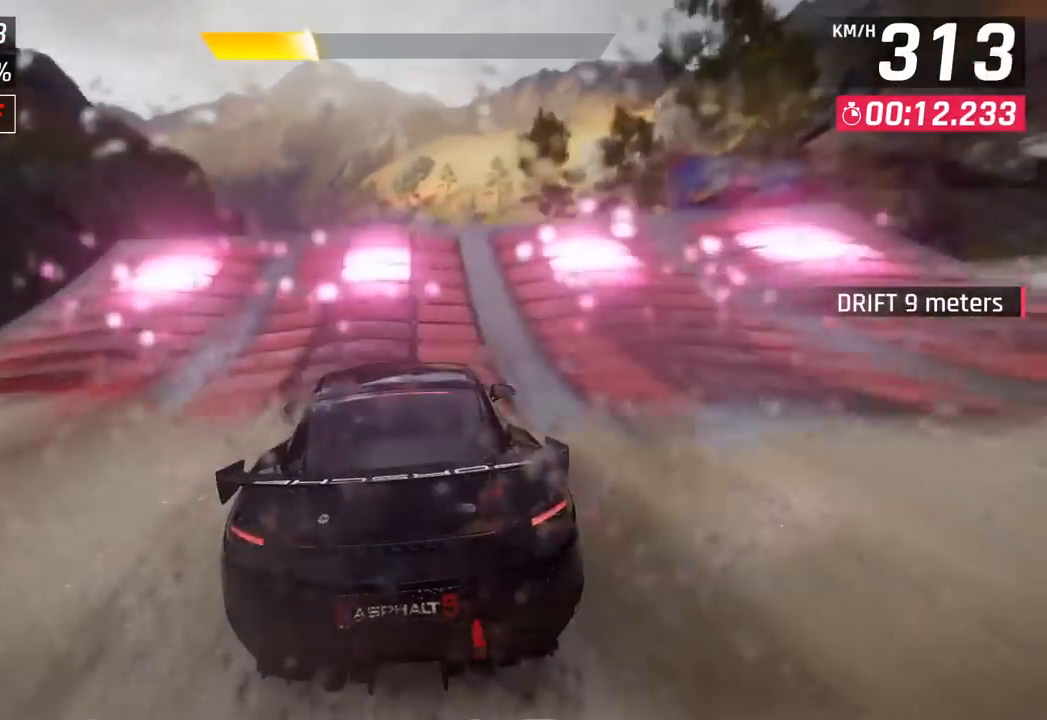
{"buttons": ["R1"], "left_stick": "left", "events": [[17, "SQUARE", "down"], [17, "left_stick", "left"], [50, "CROSS", "down"], [50, "R1", "down"], [50, "SQUARE", "up"], [200, "CROSS", "up"], [250, "R1", "up"], [350, "CROSS", "down"], [350, "R1", "down"], [467, "CROSS", "up"]]}
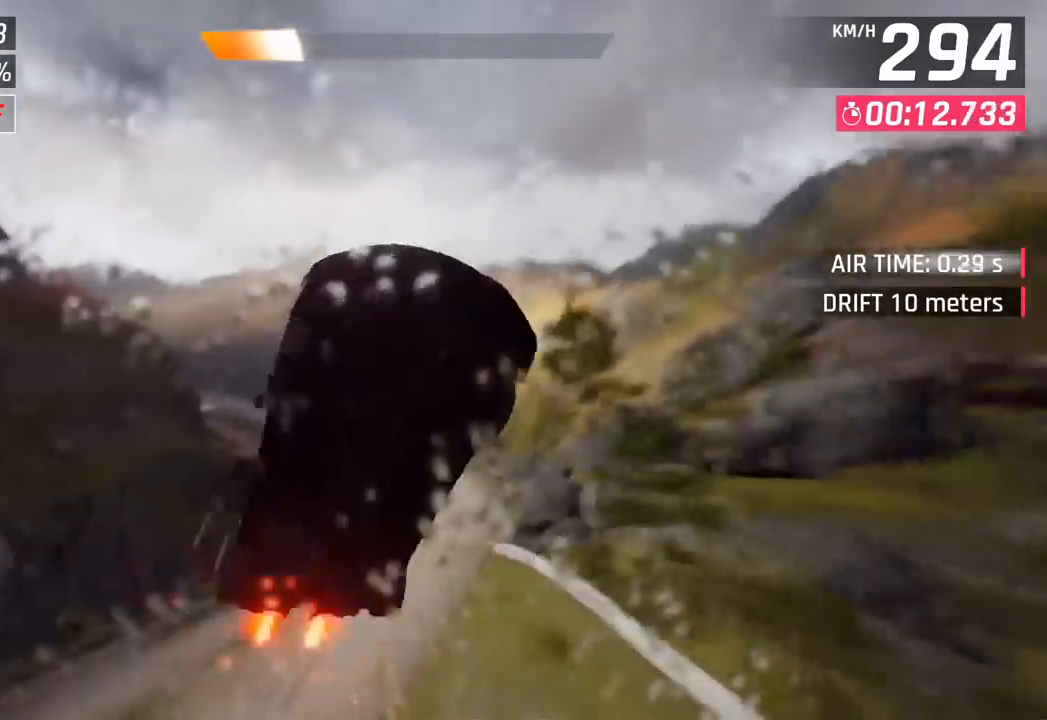
{"buttons": [], "left_stick": "left", "events": [[17, "R1", "up"], [67, "R1", "down"], [83, "CROSS", "down"], [200, "CROSS", "up"], [233, "R1", "up"], [283, "R1", "down"], [300, "CROSS", "down"], [433, "CROSS", "up"], [467, "R1", "up"]]}
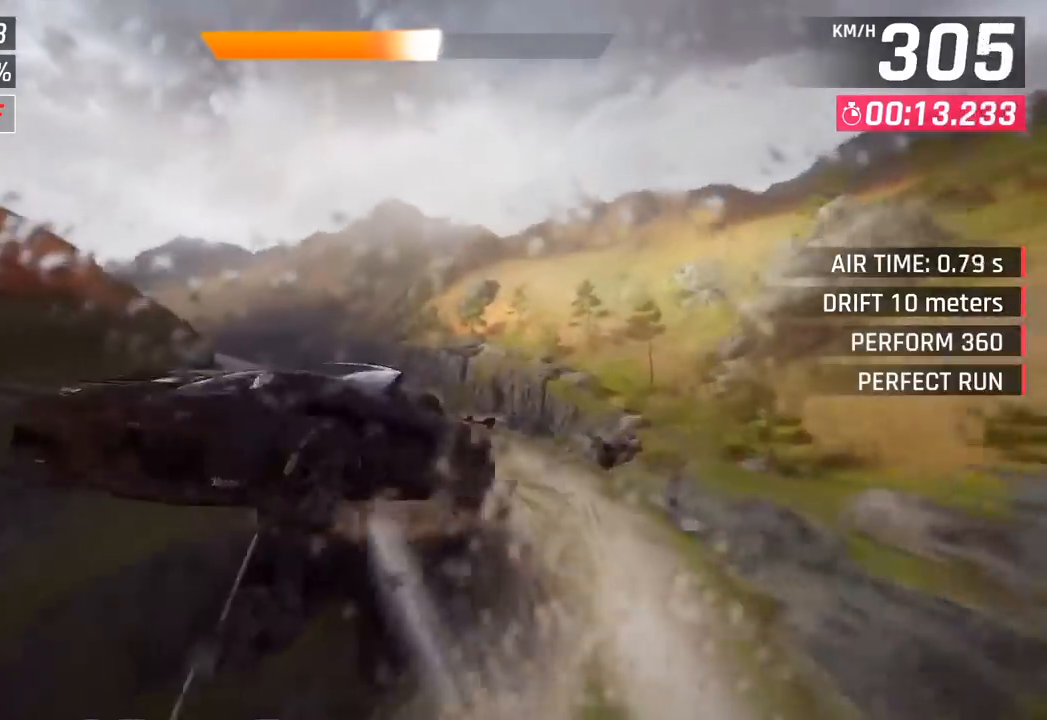
{"buttons": [], "left_stick": "left", "events": [[33, "R1", "down"], [50, "CROSS", "down"], [167, "CROSS", "up"], [217, "R1", "up"], [283, "R1", "down"], [300, "CROSS", "down"], [433, "CROSS", "up"], [467, "R1", "up"]]}
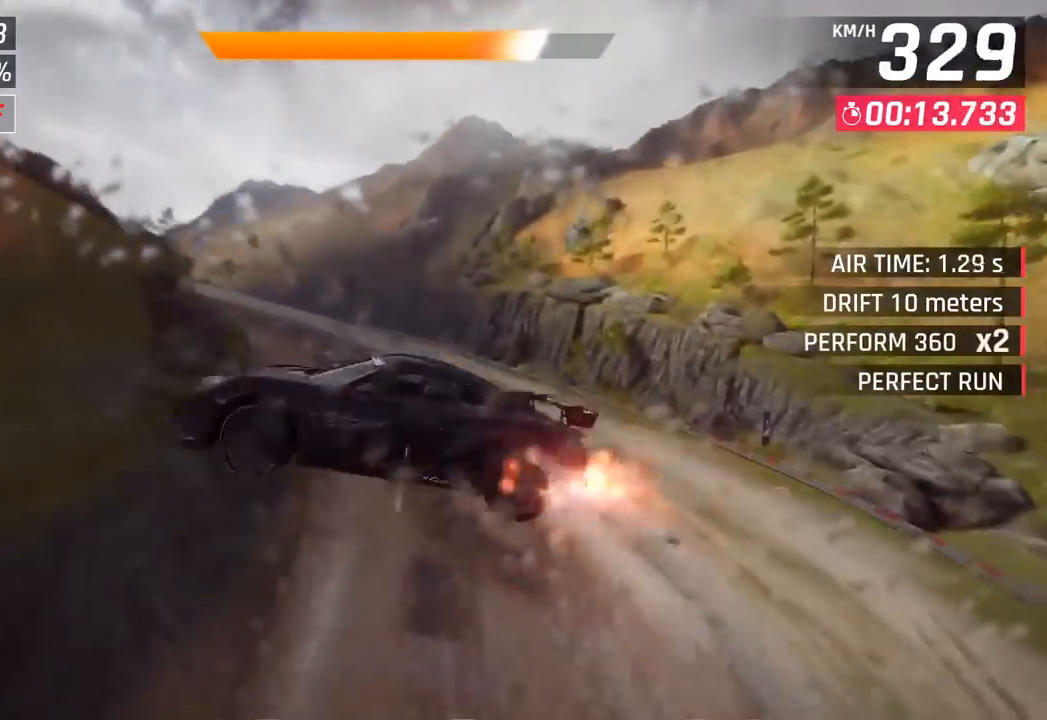
{"buttons": [], "left_stick": "left", "events": [[33, "R1", "down"], [50, "CROSS", "down"], [250, "CROSS", "up"], [250, "R1", "up"]]}
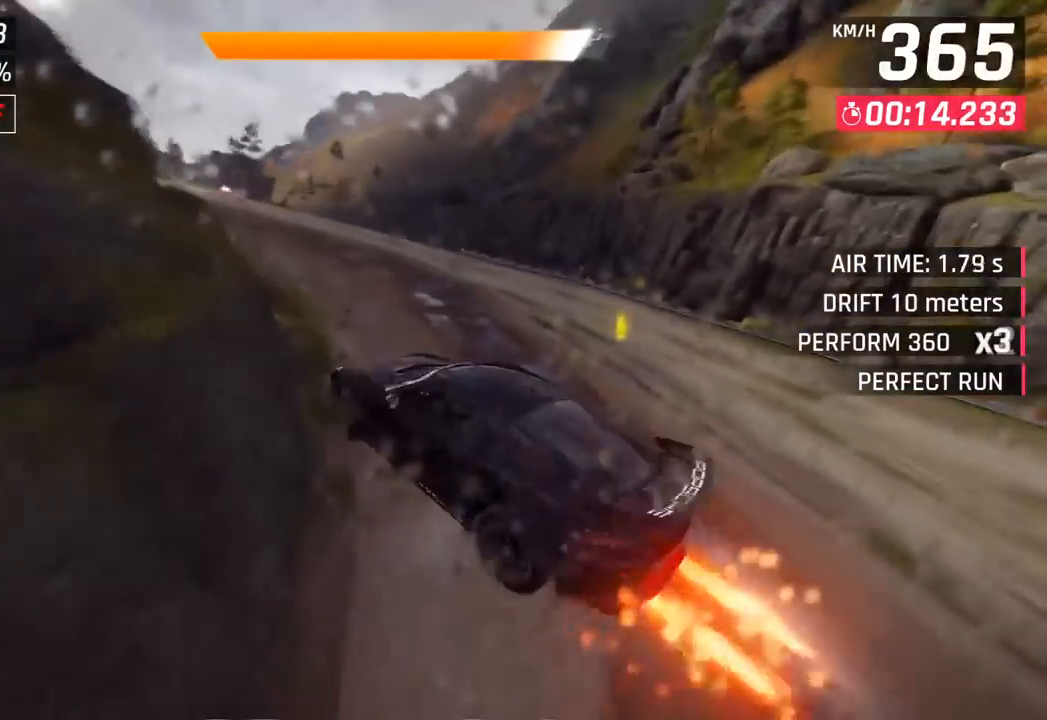
{"buttons": ["SQUARE"], "left_stick": "left", "events": [[467, "SQUARE", "down"]]}
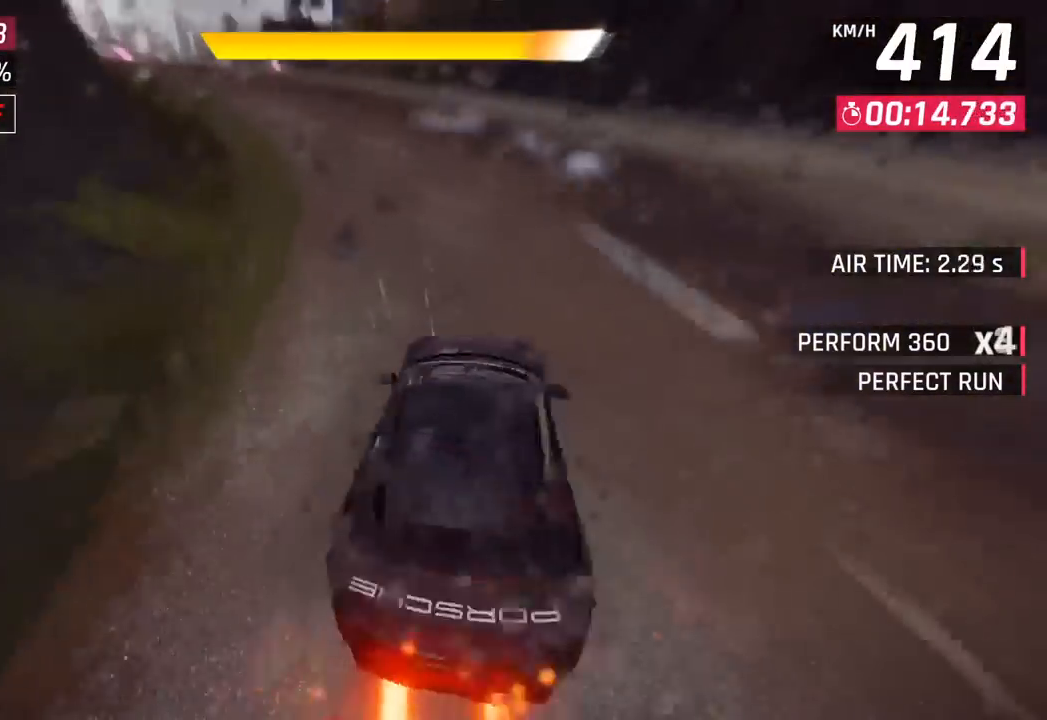
{"buttons": [], "left_stick": "center", "events": [[133, "SQUARE", "up"], [300, "left_stick", "center"]]}
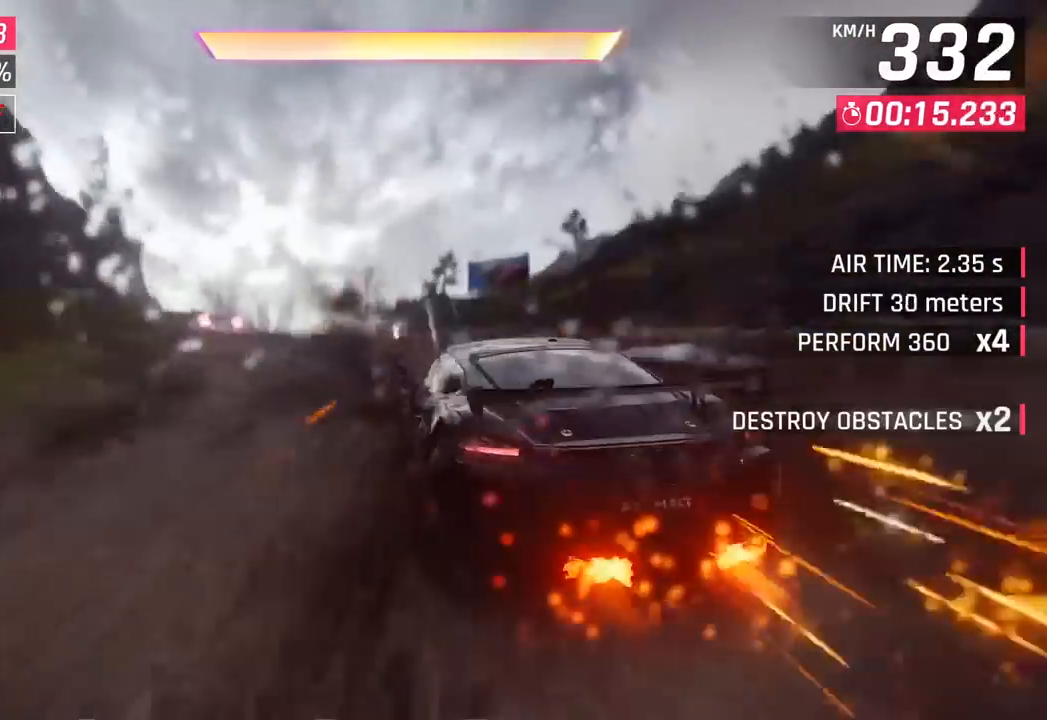
{"buttons": [], "left_stick": "center", "events": []}
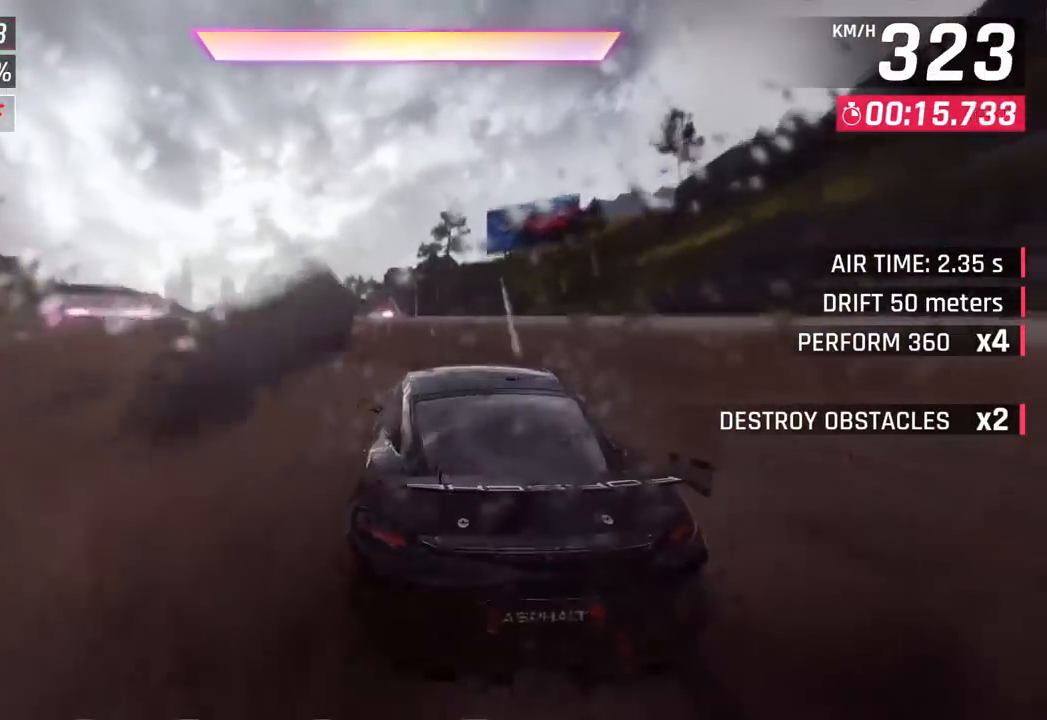
{"buttons": [], "left_stick": "left", "events": [[83, "left_stick", "left"]]}
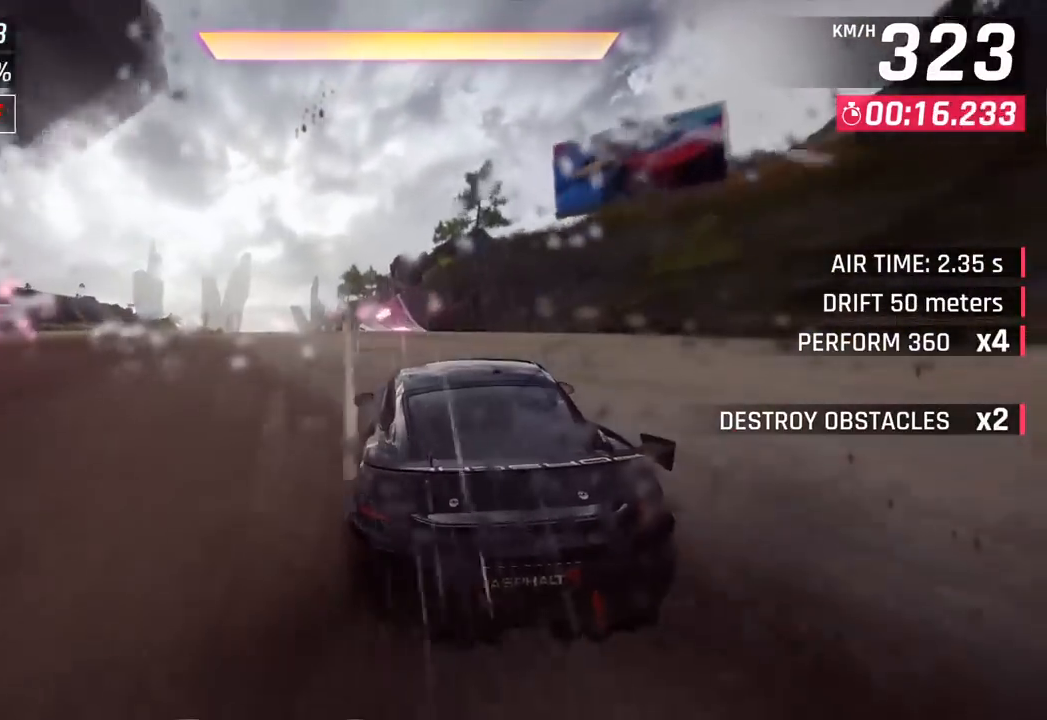
{"buttons": ["CROSS", "R1"], "left_stick": "left", "events": [[167, "left_stick", "center"], [350, "left_stick", "left"], [483, "CROSS", "down"], [483, "R1", "down"]]}